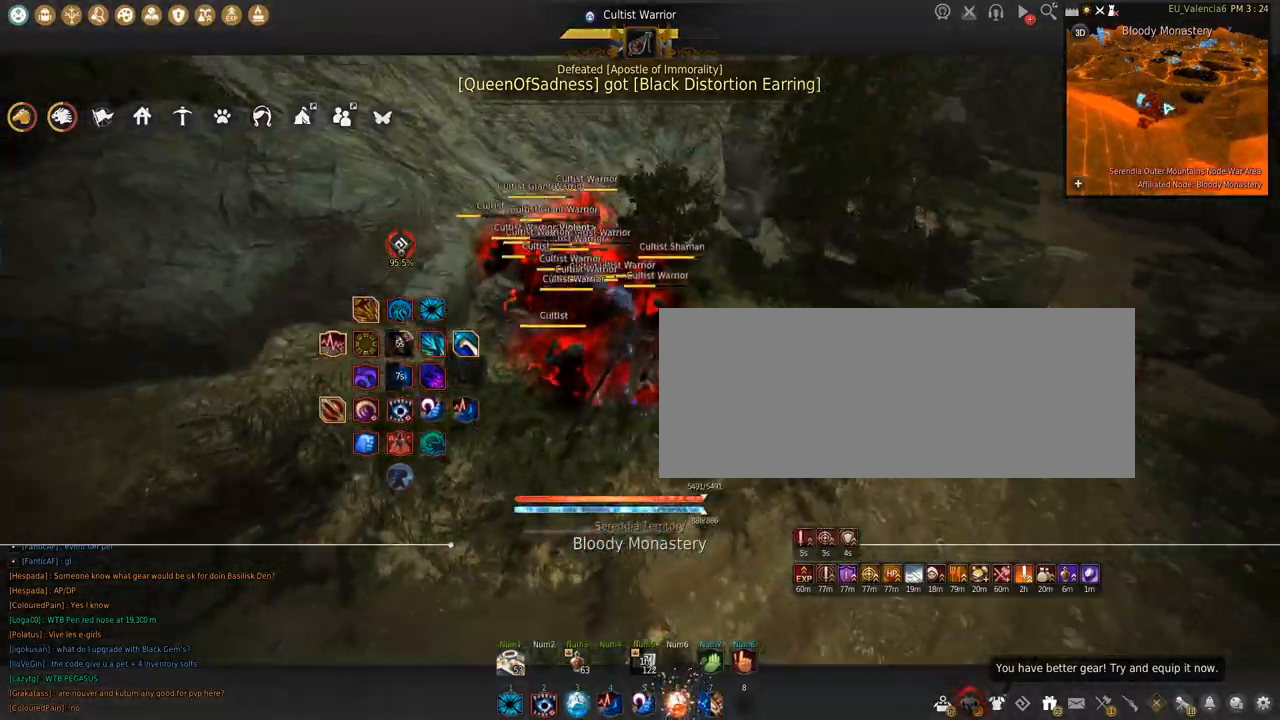
Gameplay with keyboard and mouse; each line is a JSON object with the keys and mouse buttons held at the frame after it. "events" lists presses ("down") and releases ("up") of "a", "c", "d", "e", "f", "q", "s", "shift", "space", "tab", "w", "x", "z", "mouse_left" and "mouse_right" between this image and that frame as [ms after this image, input, new state], when the widget could be followed in between. "mouse_left", "mouse_right" = the "left", "right" buttons of the "mouse" list. No other keys are recorded. Mouse movement is not recorded.
{"keys": ["c", "w"], "mouse": [], "events": [[67, "s", "up"], [200, "mouse_left", "down"], [334, "shift", "up"], [400, "c", "down"], [400, "mouse_left", "up"], [400, "w", "down"]]}
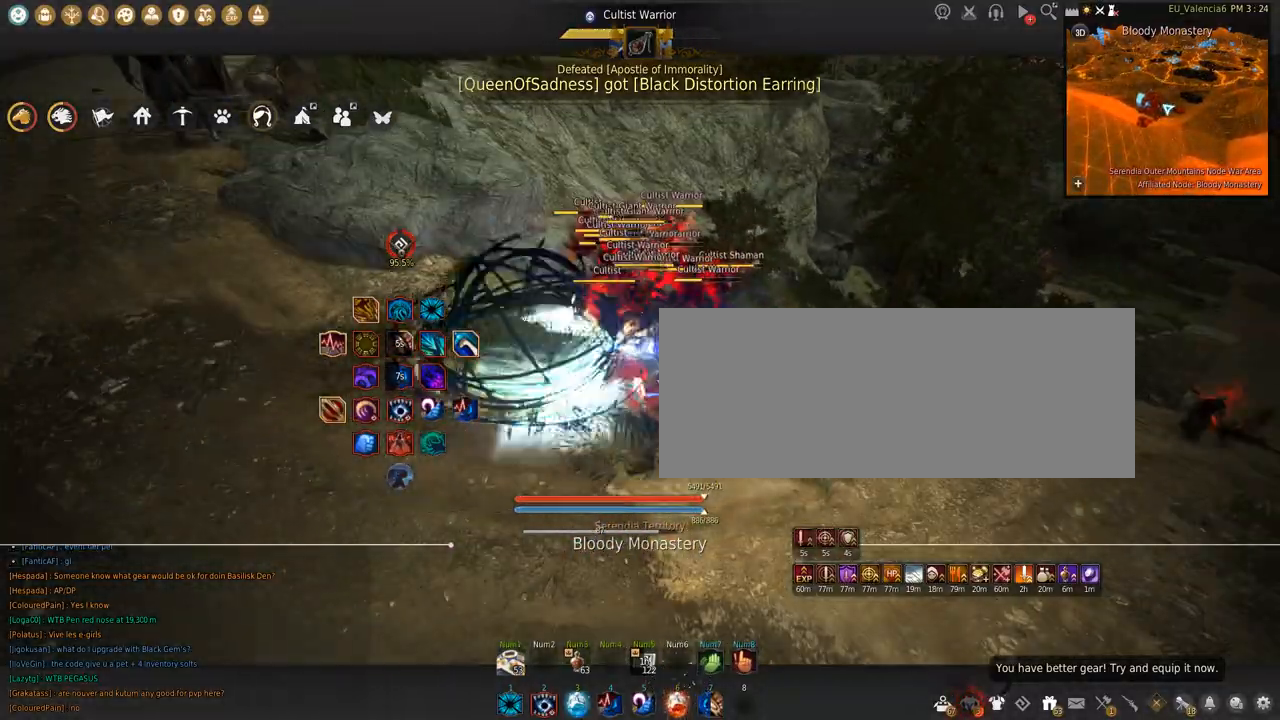
{"keys": ["w"], "mouse": ["right"], "events": [[34, "c", "up"], [134, "mouse_right", "down"]]}
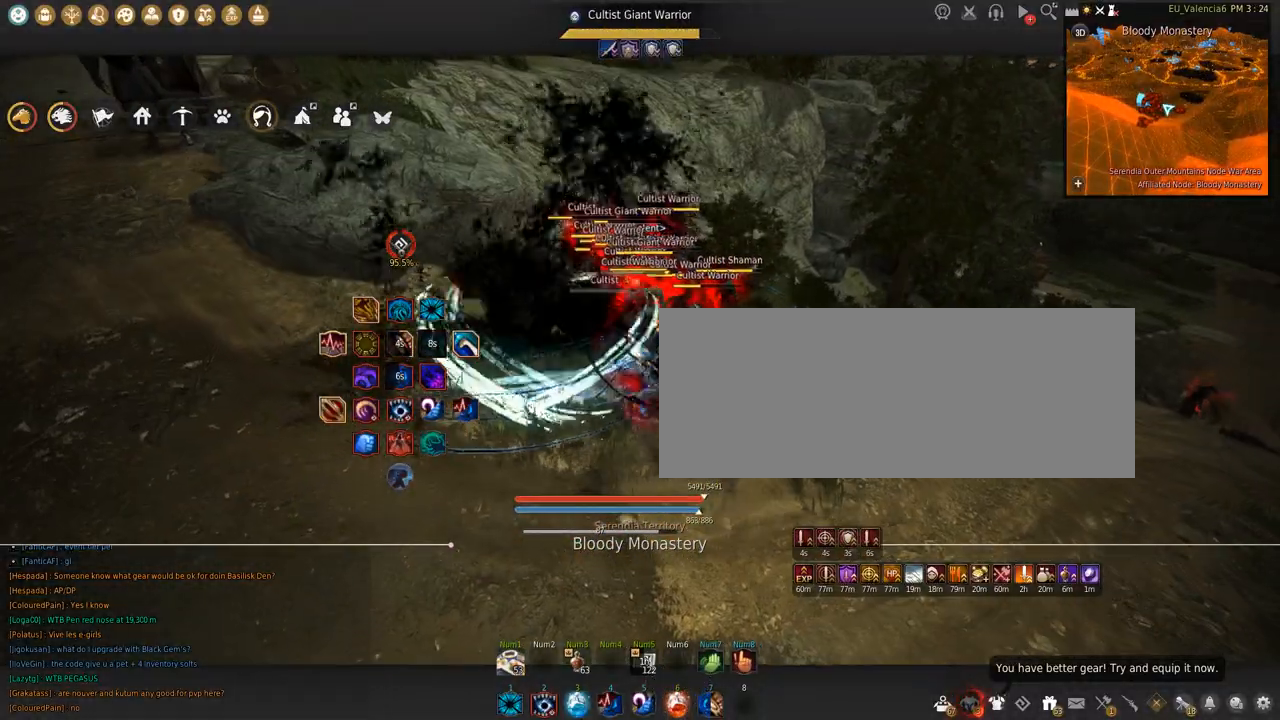
{"keys": ["w"], "mouse": ["right"], "events": []}
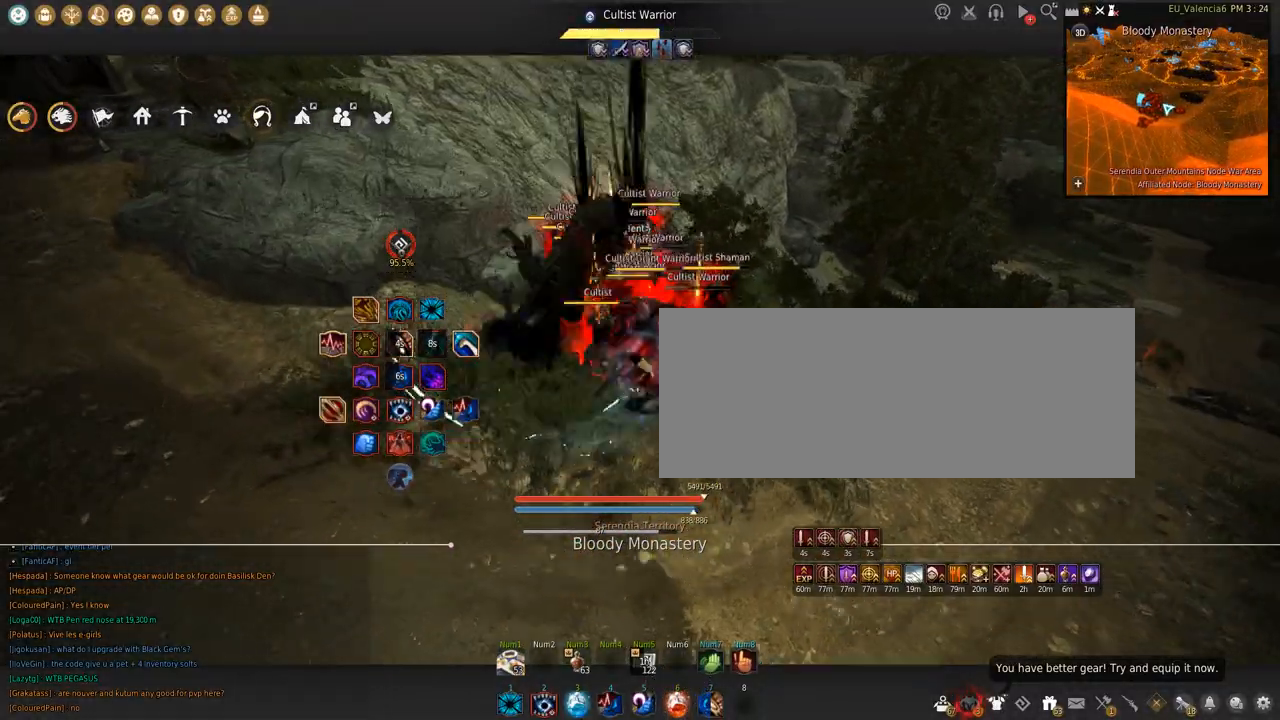
{"keys": ["s"], "mouse": ["left"], "events": [[234, "mouse_right", "up"], [234, "w", "up"], [301, "mouse_left", "down"], [334, "s", "down"]]}
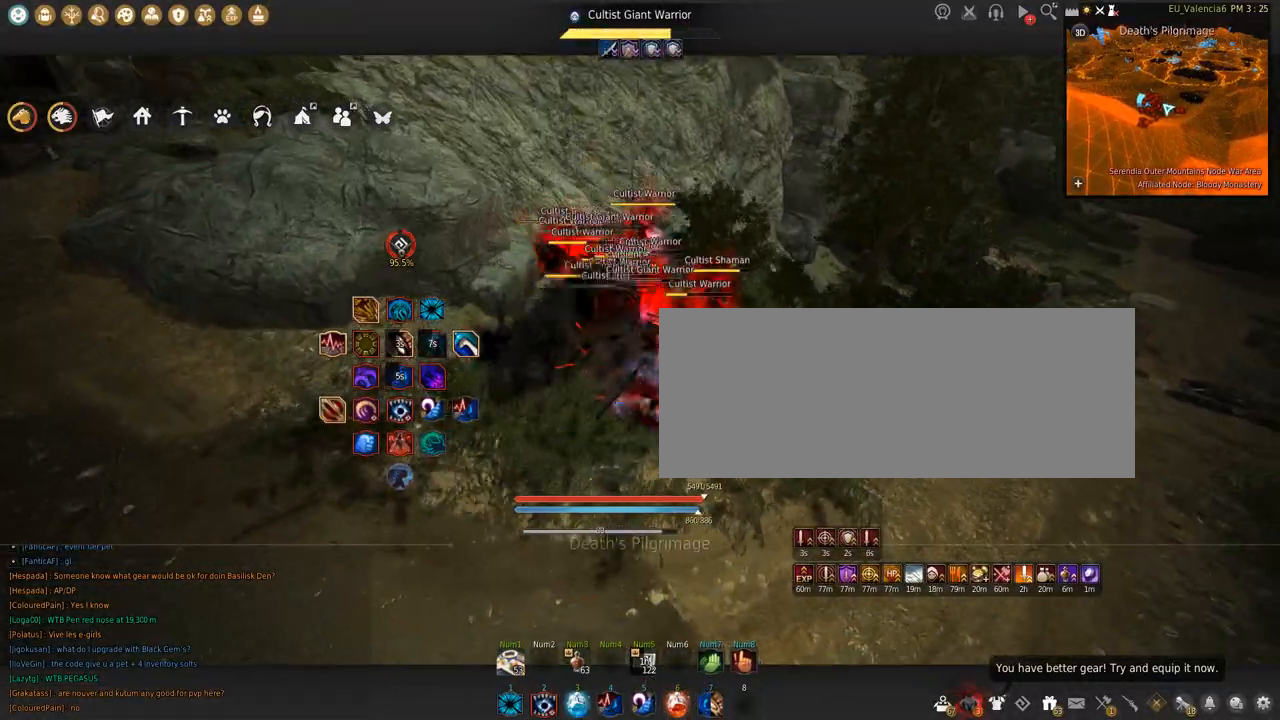
{"keys": ["shift"], "mouse": ["left"], "events": [[100, "s", "up"], [133, "shift", "down"]]}
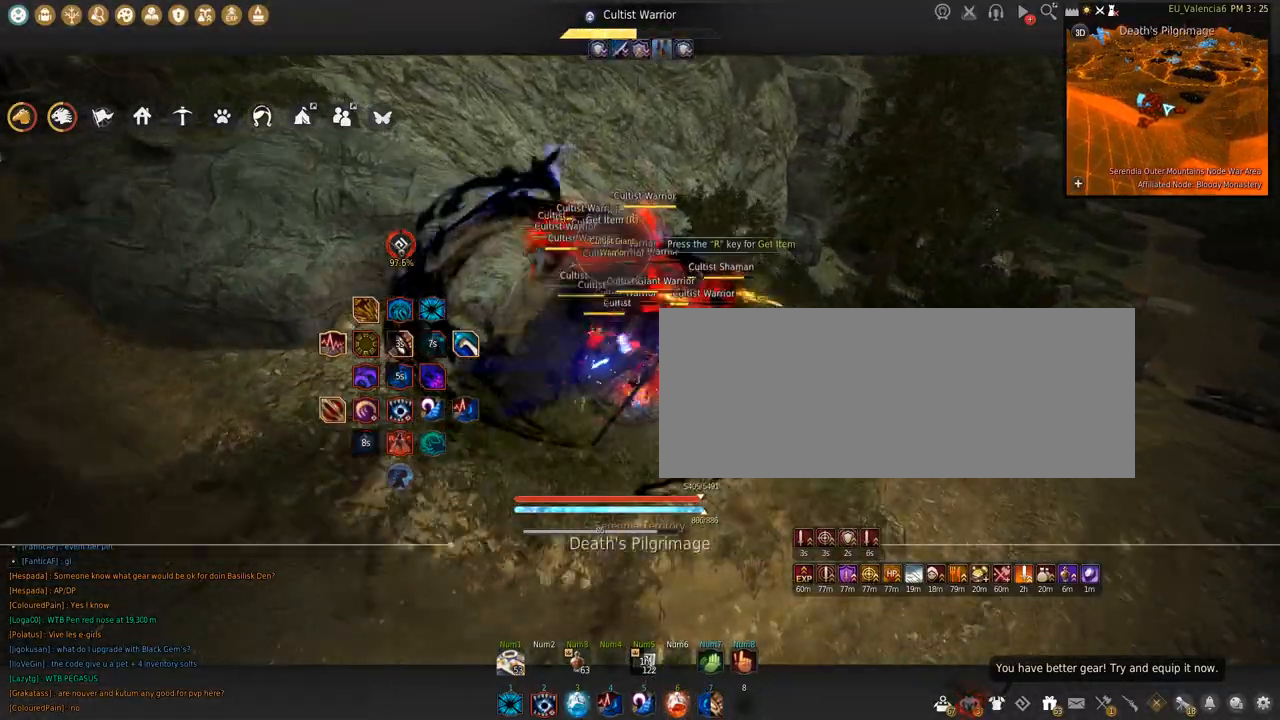
{"keys": [], "mouse": [], "events": [[67, "space", "down"], [334, "mouse_left", "up"], [334, "shift", "up"], [334, "space", "up"]]}
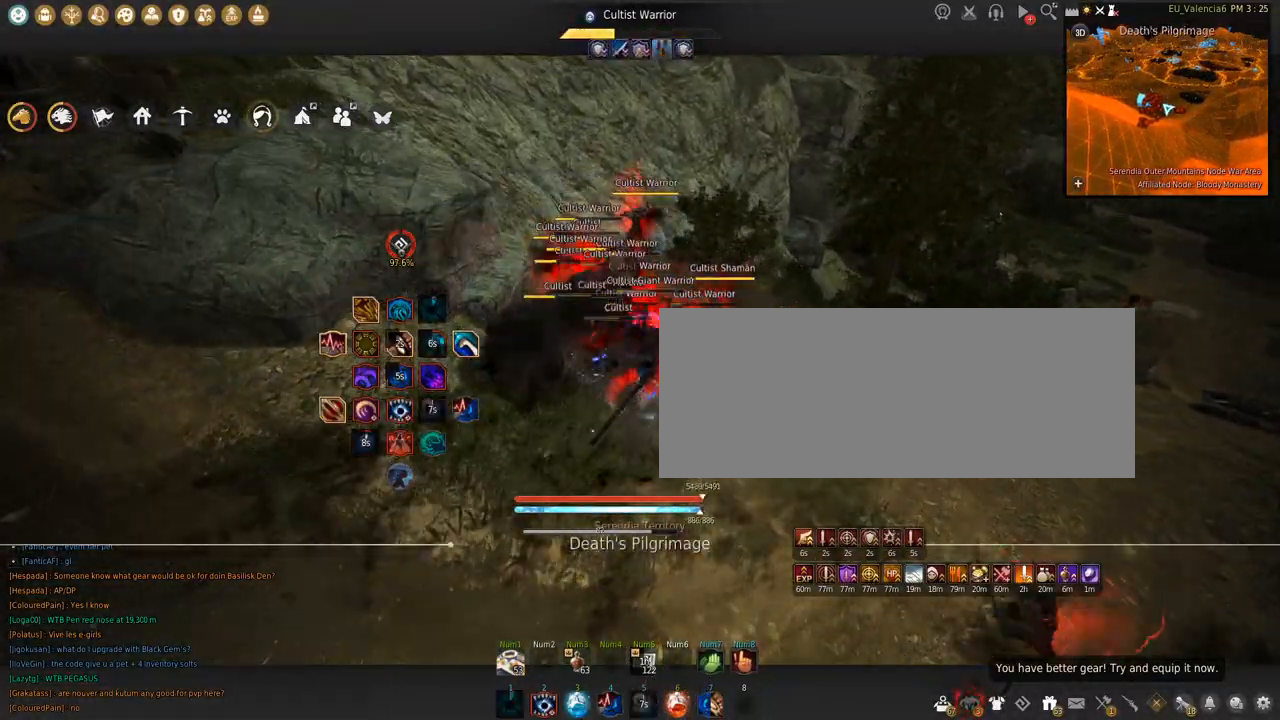
{"keys": ["s"], "mouse": [], "events": [[500, "s", "down"]]}
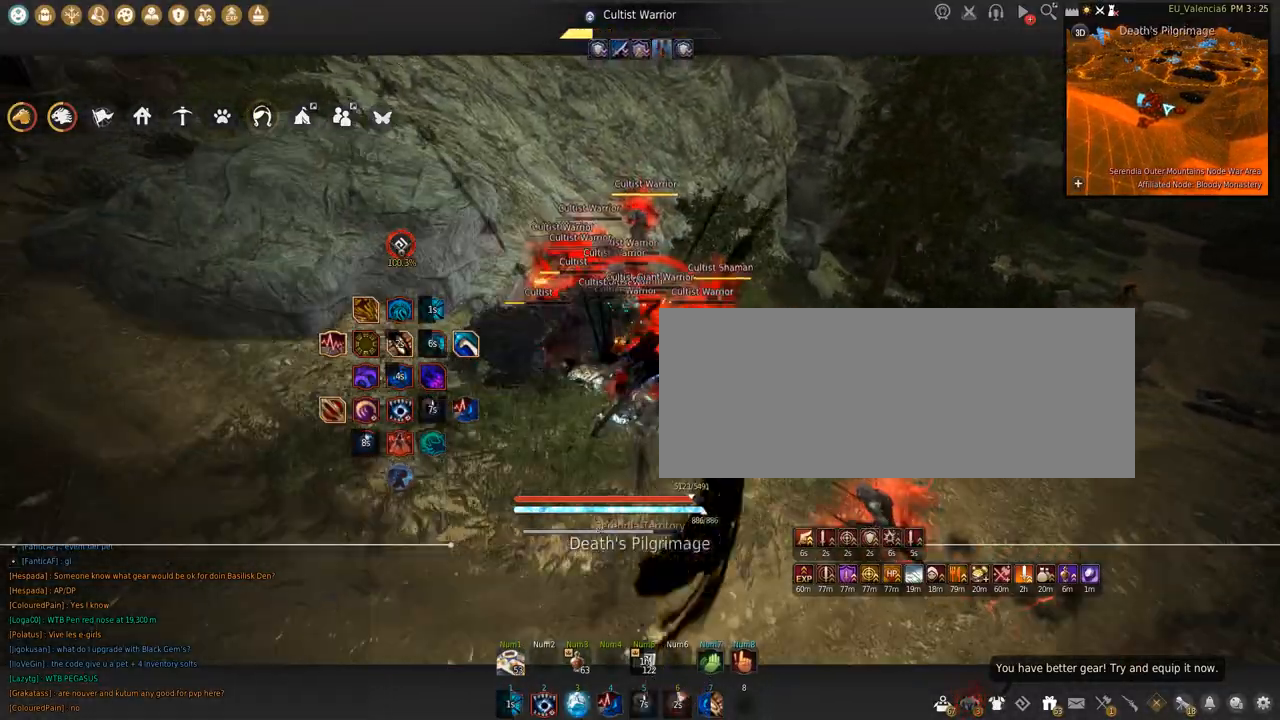
{"keys": ["s"], "mouse": ["left"], "events": [[67, "mouse_left", "down"]]}
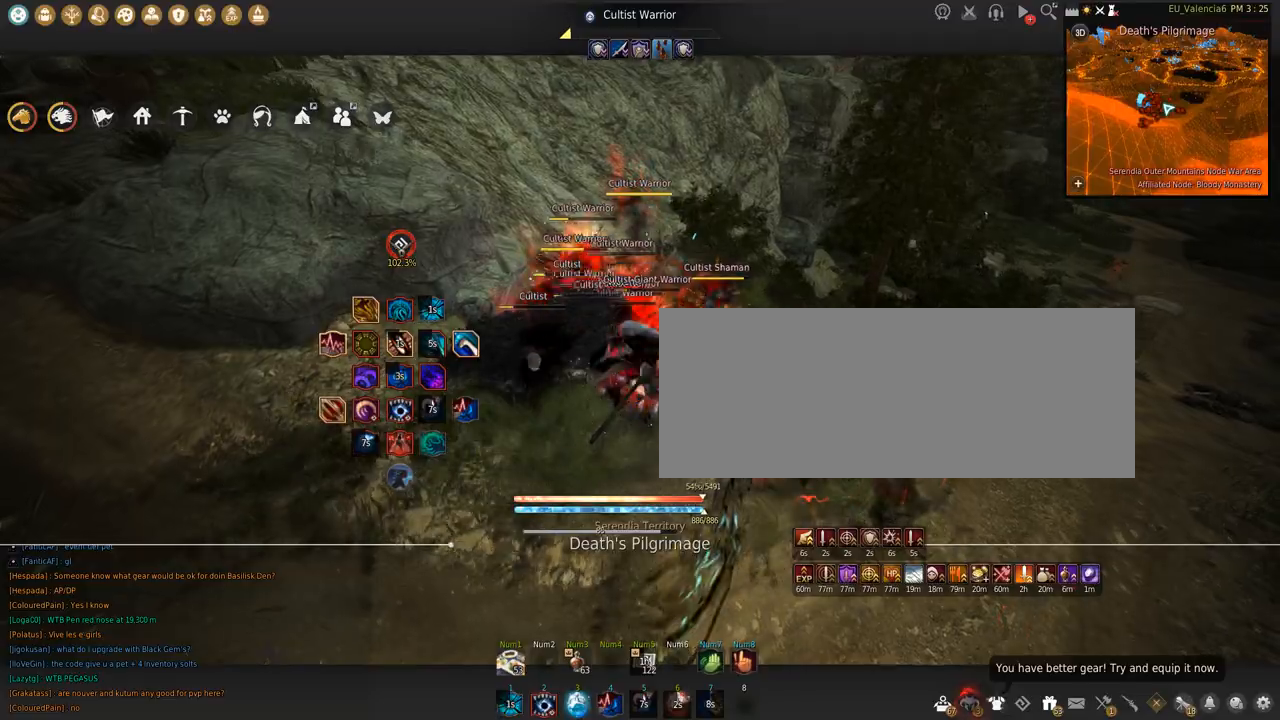
{"keys": ["shift"], "mouse": ["left"], "events": [[67, "s", "up"], [100, "shift", "down"]]}
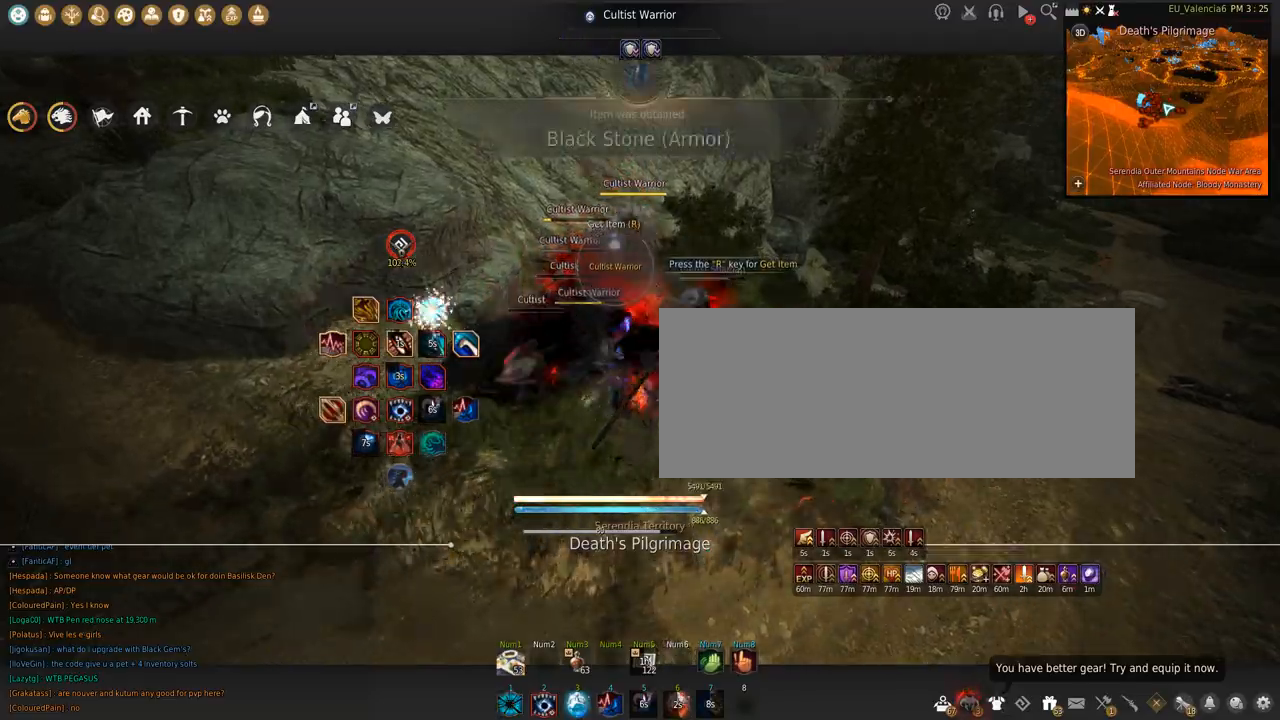
{"keys": [], "mouse": [], "events": [[67, "space", "down"], [367, "shift", "up"], [401, "mouse_left", "up"], [401, "space", "up"]]}
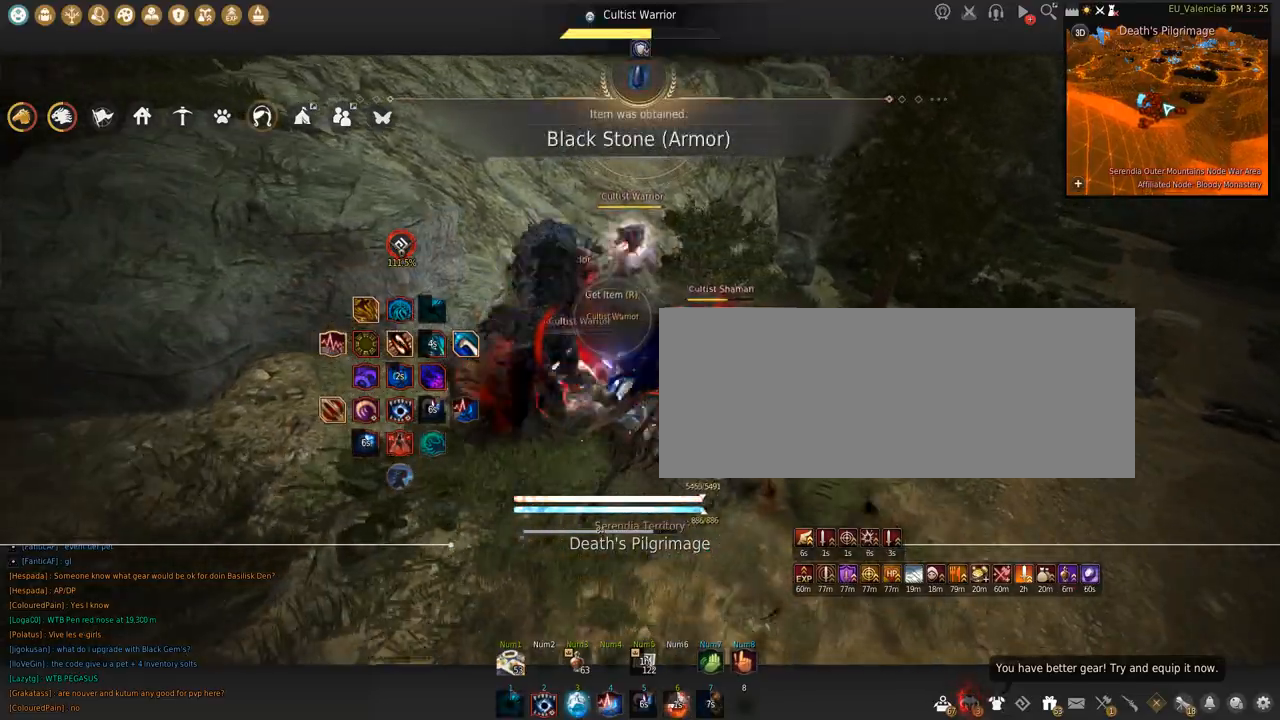
{"keys": [], "mouse": [], "events": []}
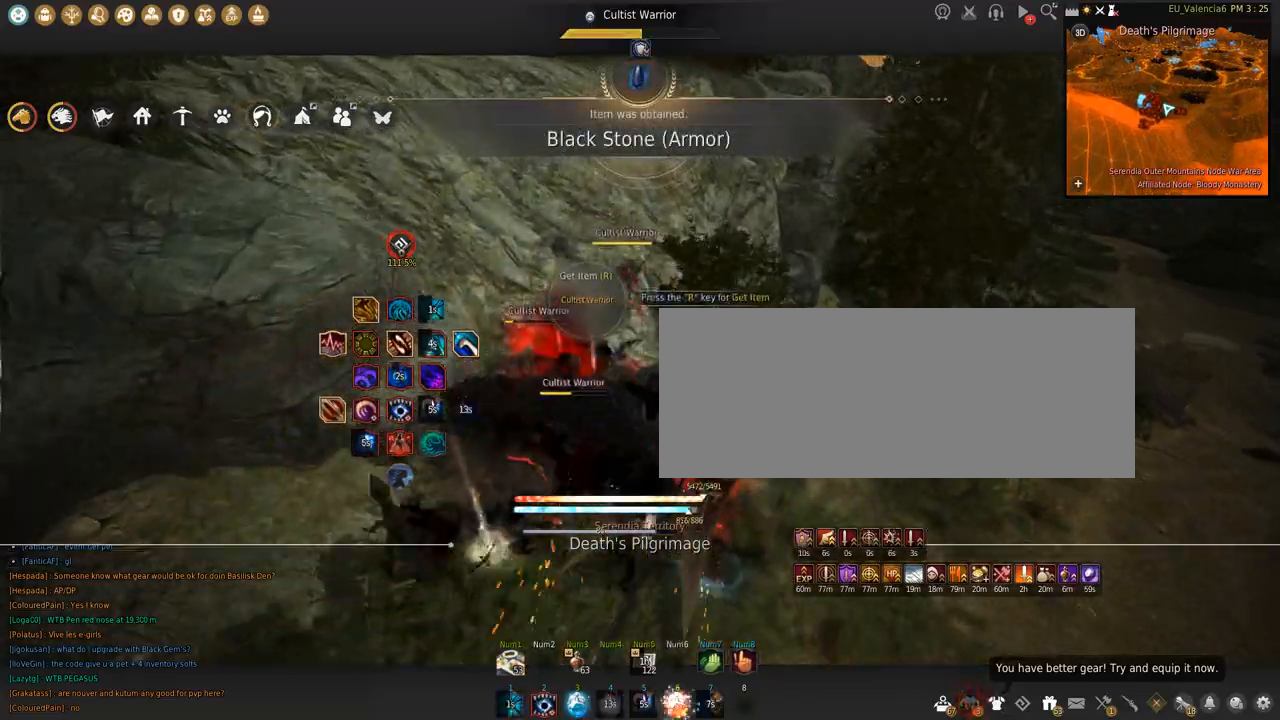
{"keys": ["shift"], "mouse": ["left"], "events": [[100, "shift", "down"], [301, "mouse_left", "down"]]}
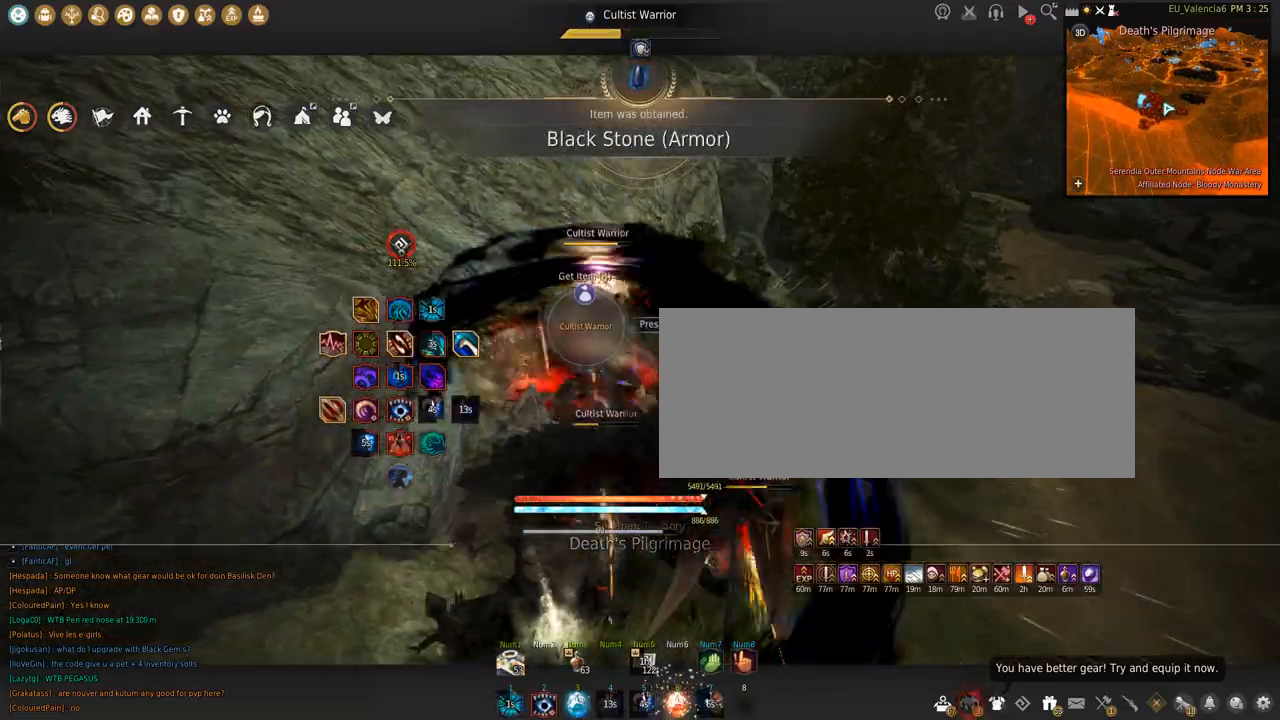
{"keys": ["shift", "space"], "mouse": ["left"], "events": [[467, "space", "down"]]}
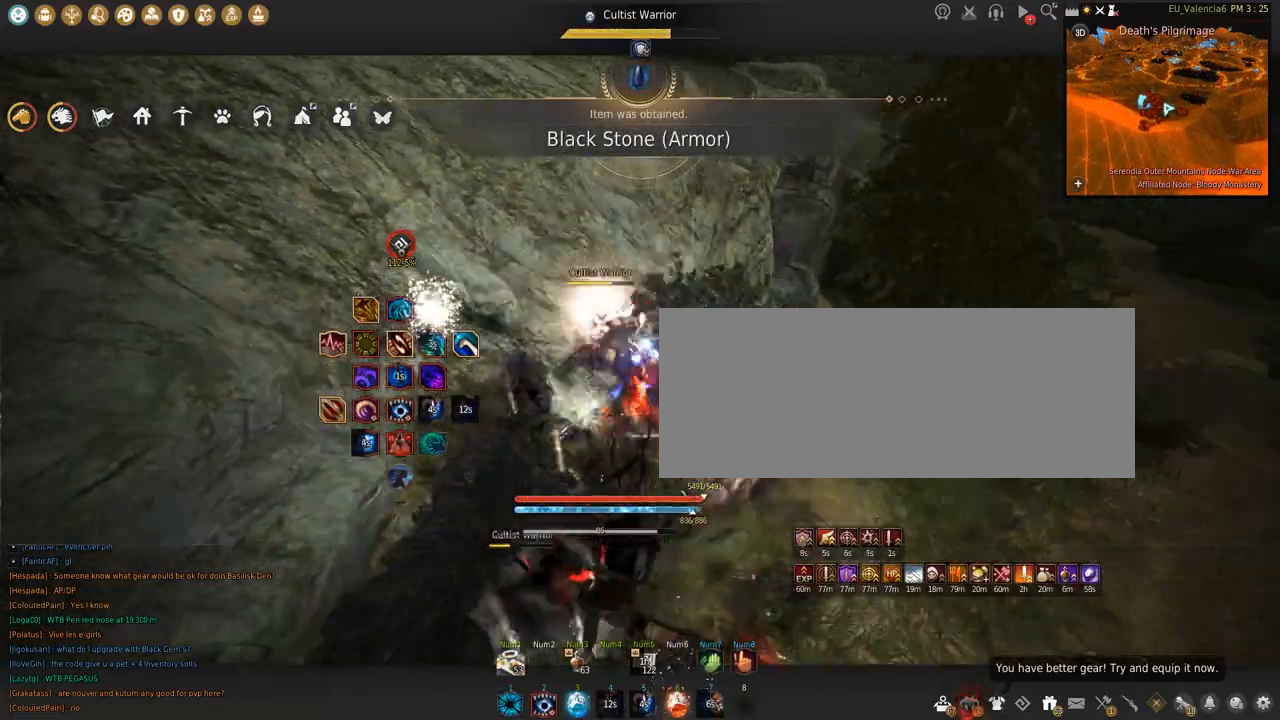
{"keys": ["q", "shift"], "mouse": [], "events": [[367, "space", "up"], [401, "mouse_left", "up"], [467, "q", "down"]]}
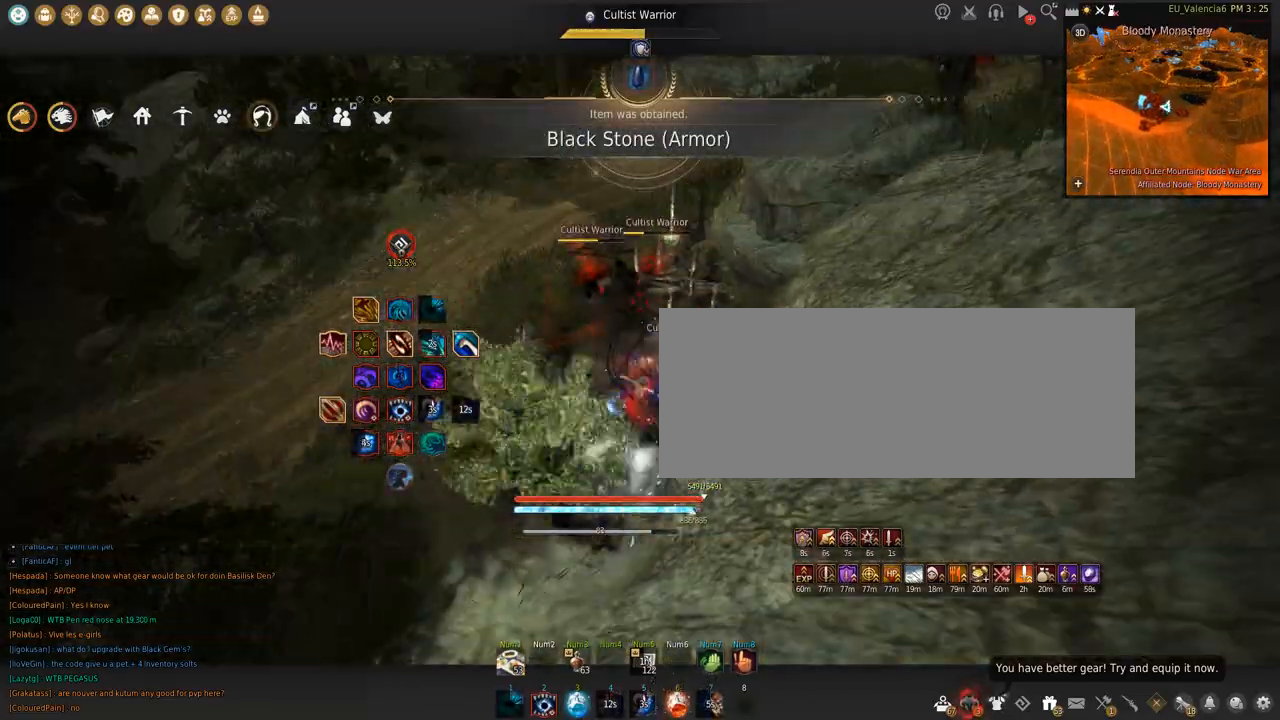
{"keys": ["q", "shift"], "mouse": [], "events": []}
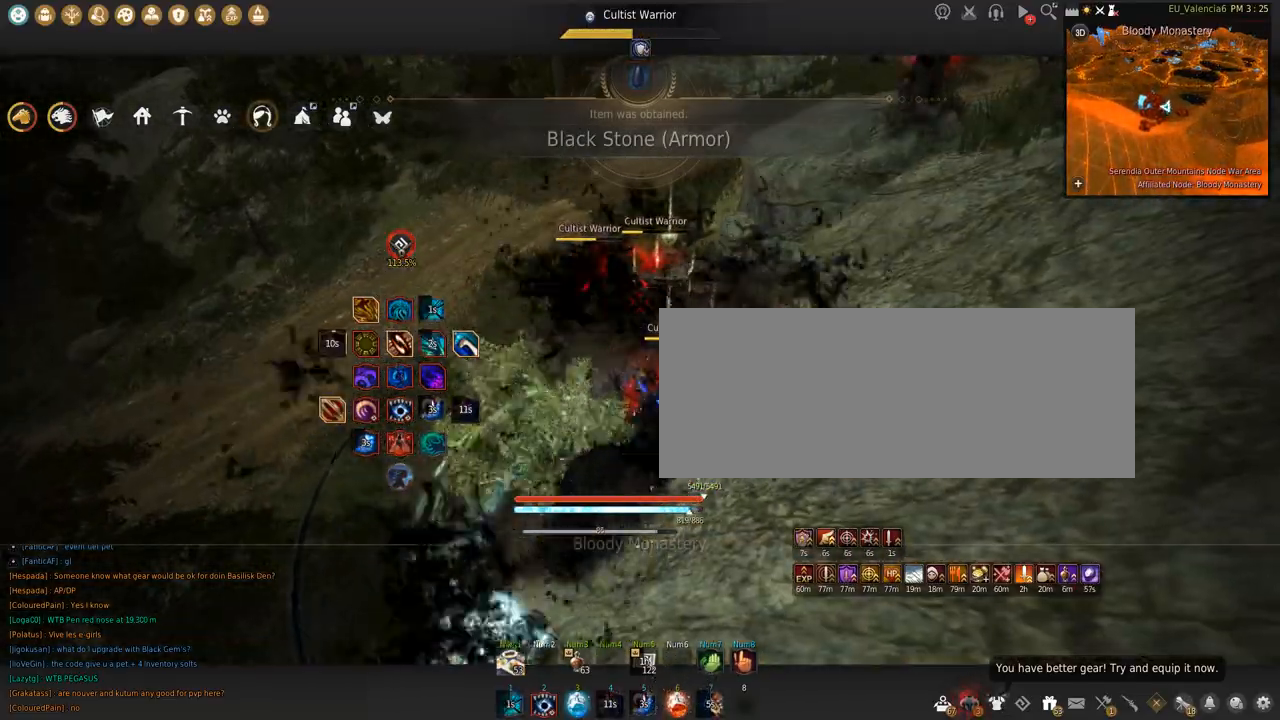
{"keys": ["s", "shift"], "mouse": [], "events": [[34, "q", "up"], [67, "mouse_left", "down"], [468, "mouse_left", "up"], [501, "s", "down"]]}
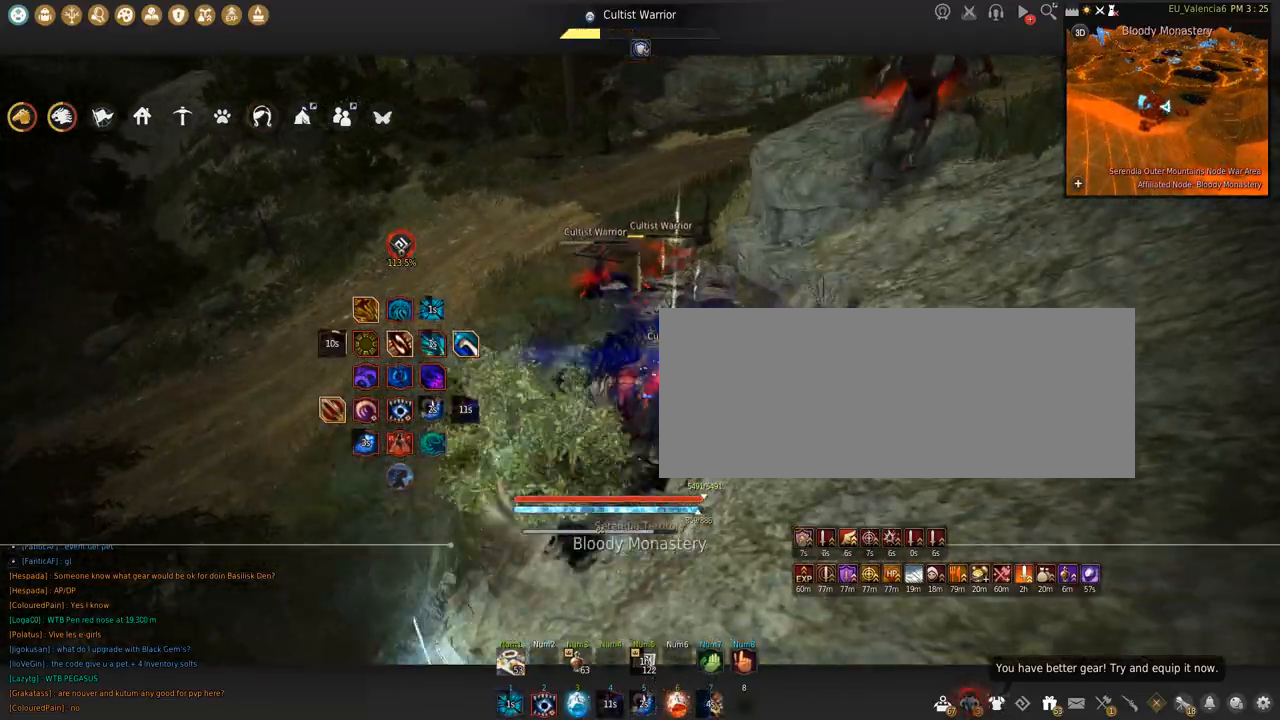
{"keys": ["s"], "mouse": ["left"], "events": [[133, "s", "up"], [233, "mouse_left", "down"], [300, "shift", "up"], [334, "s", "down"]]}
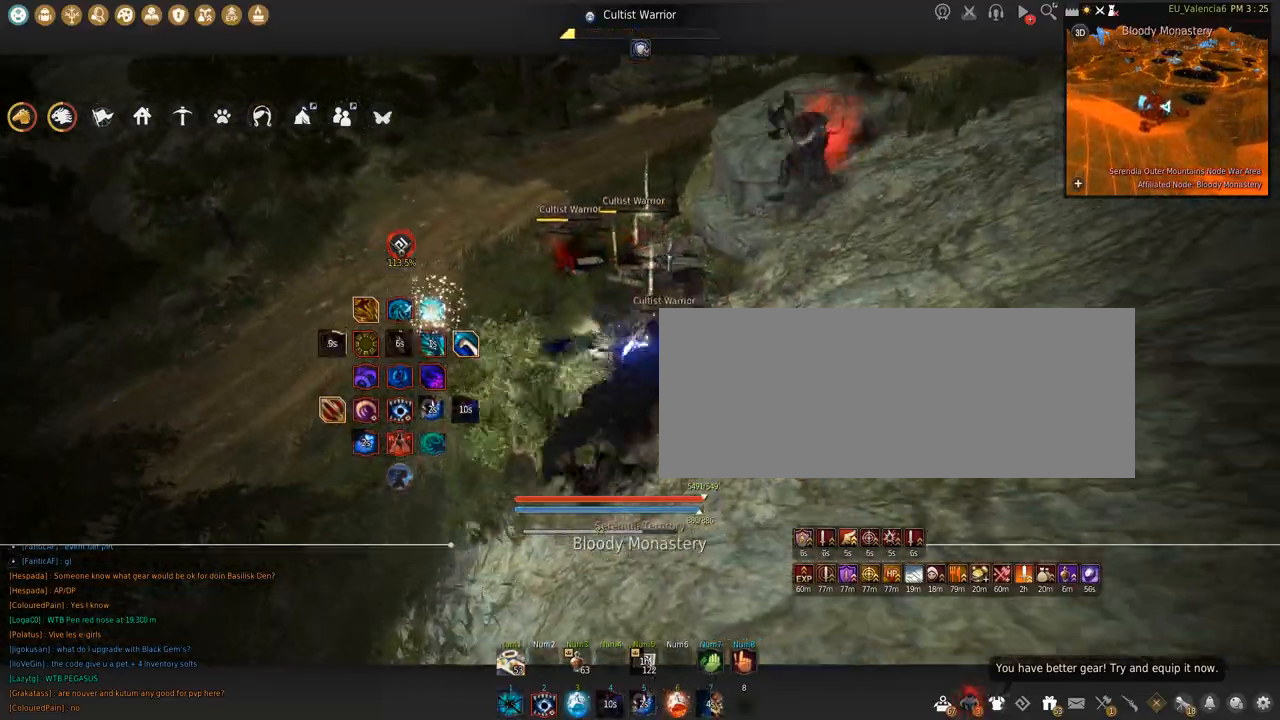
{"keys": ["s"], "mouse": ["left"], "events": []}
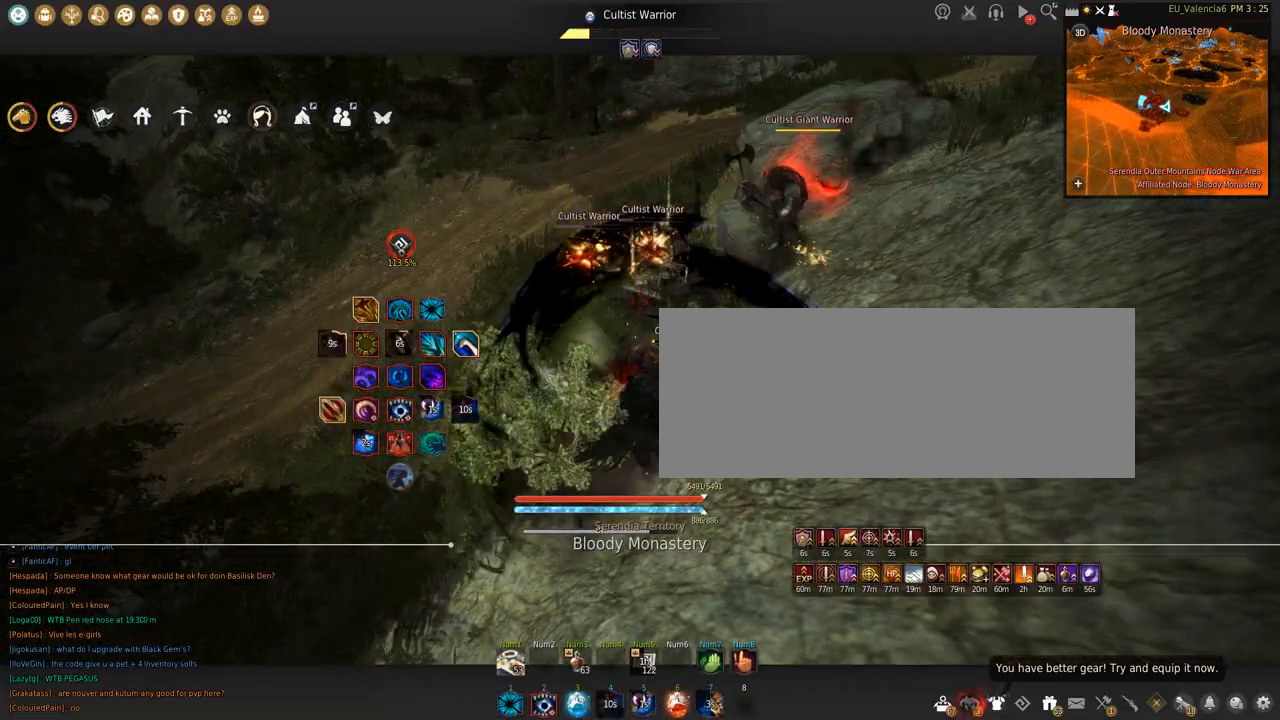
{"keys": ["space"], "mouse": [], "events": [[167, "s", "up"], [200, "mouse_left", "up"], [233, "space", "down"]]}
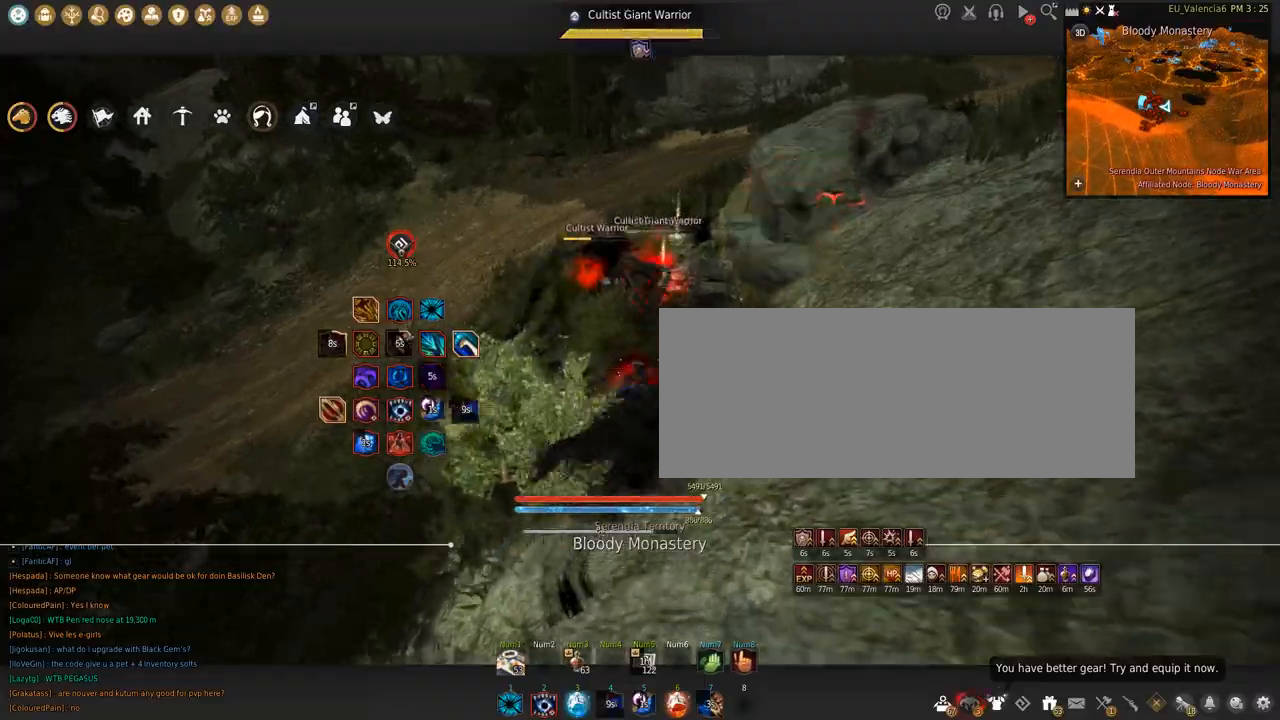
{"keys": ["w"], "mouse": ["right"], "events": [[67, "space", "up"], [134, "w", "down"], [167, "mouse_right", "down"]]}
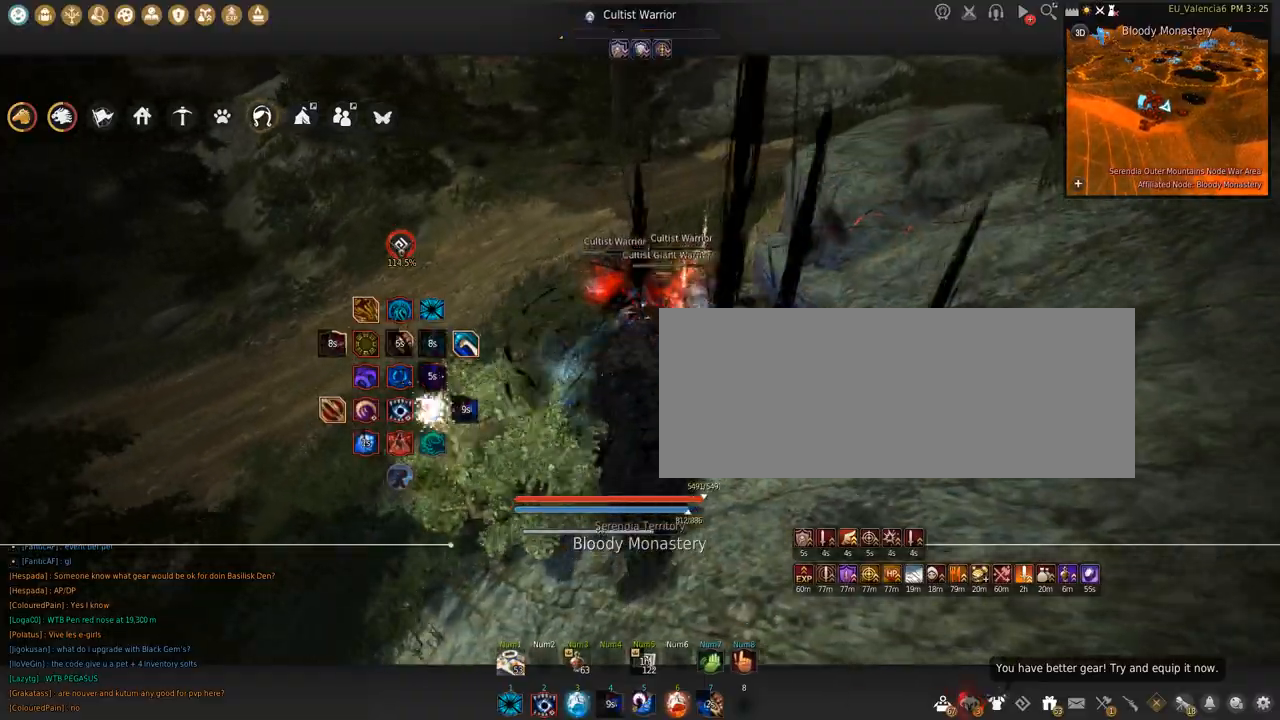
{"keys": ["s"], "mouse": ["right"], "events": [[100, "w", "up"], [200, "s", "down"]]}
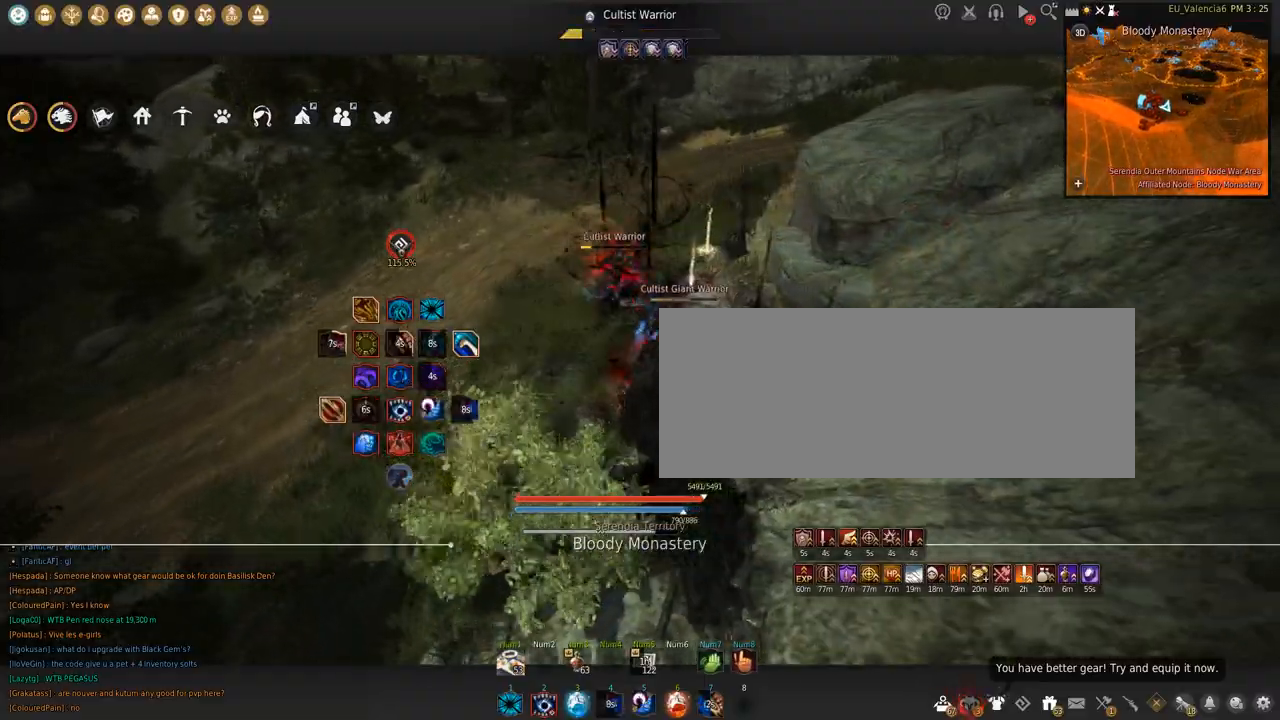
{"keys": ["shift"], "mouse": ["left"], "events": [[267, "mouse_right", "up"], [267, "s", "up"], [301, "shift", "down"], [334, "mouse_left", "down"]]}
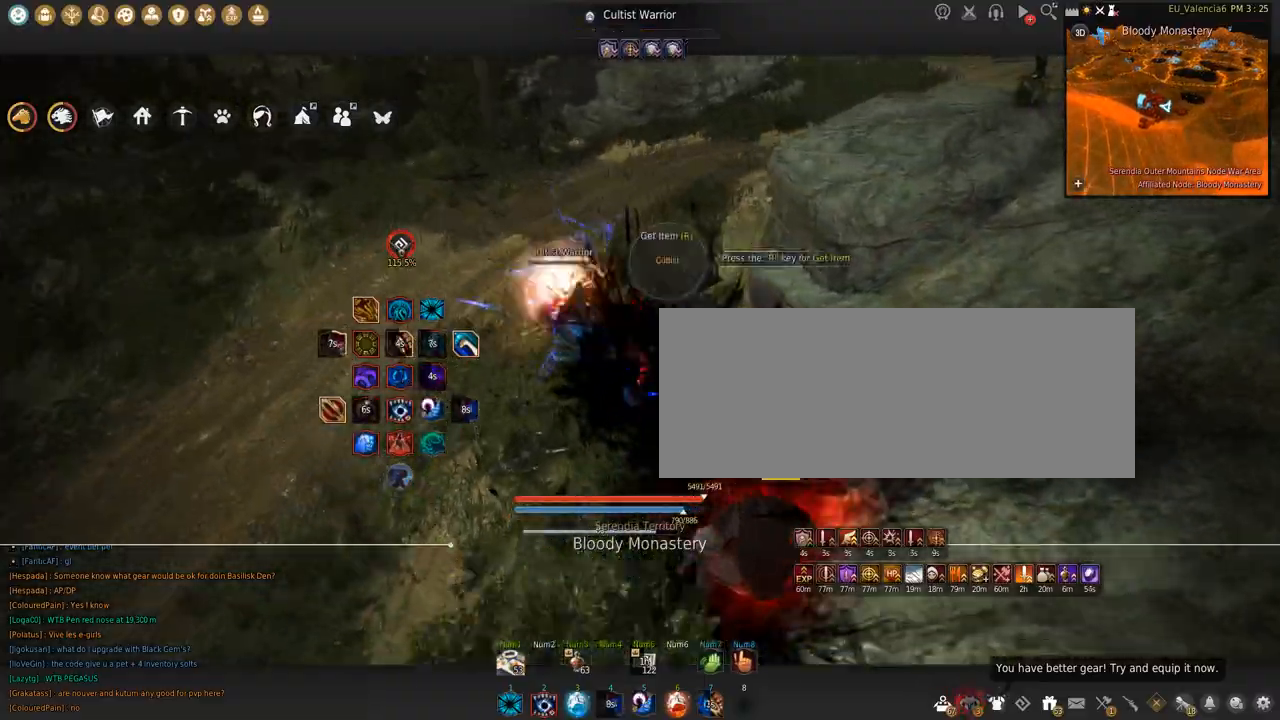
{"keys": ["shift", "space"], "mouse": ["left"], "events": [[334, "space", "down"]]}
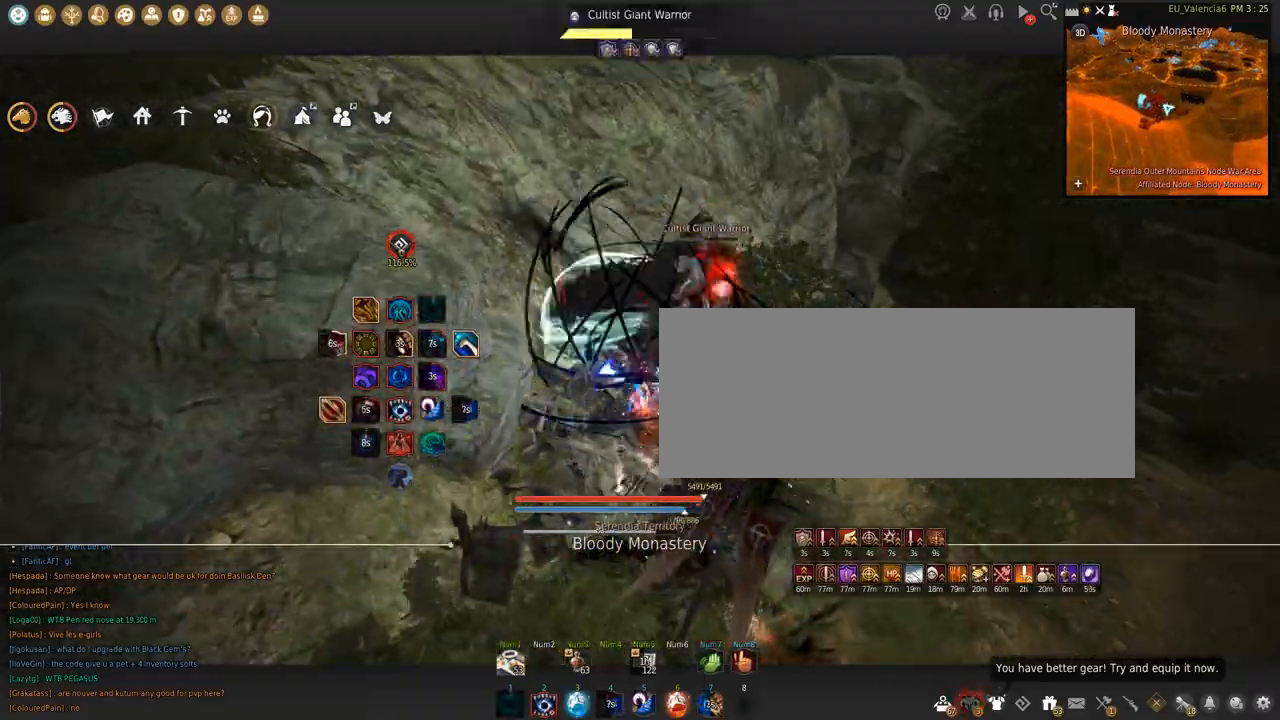
{"keys": [], "mouse": [], "events": [[201, "mouse_left", "up"], [201, "shift", "up"], [201, "space", "up"]]}
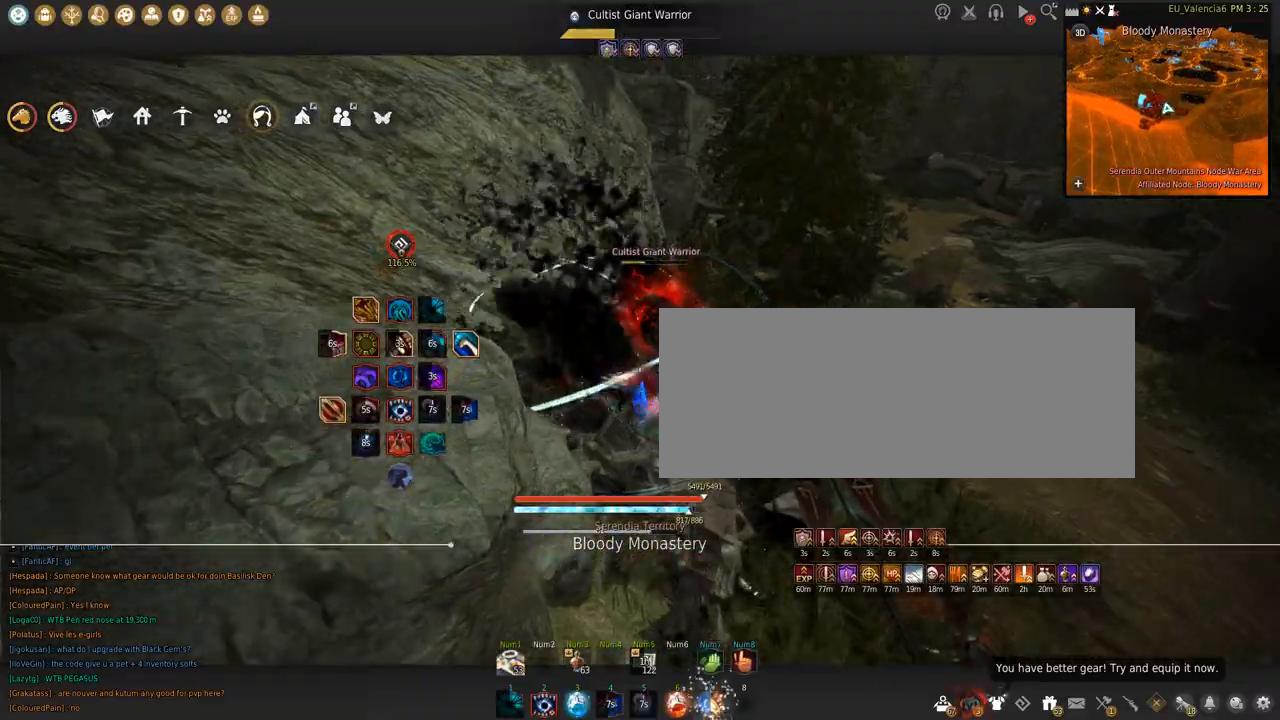
{"keys": ["s"], "mouse": ["left"], "events": [[300, "s", "down"], [367, "mouse_left", "down"]]}
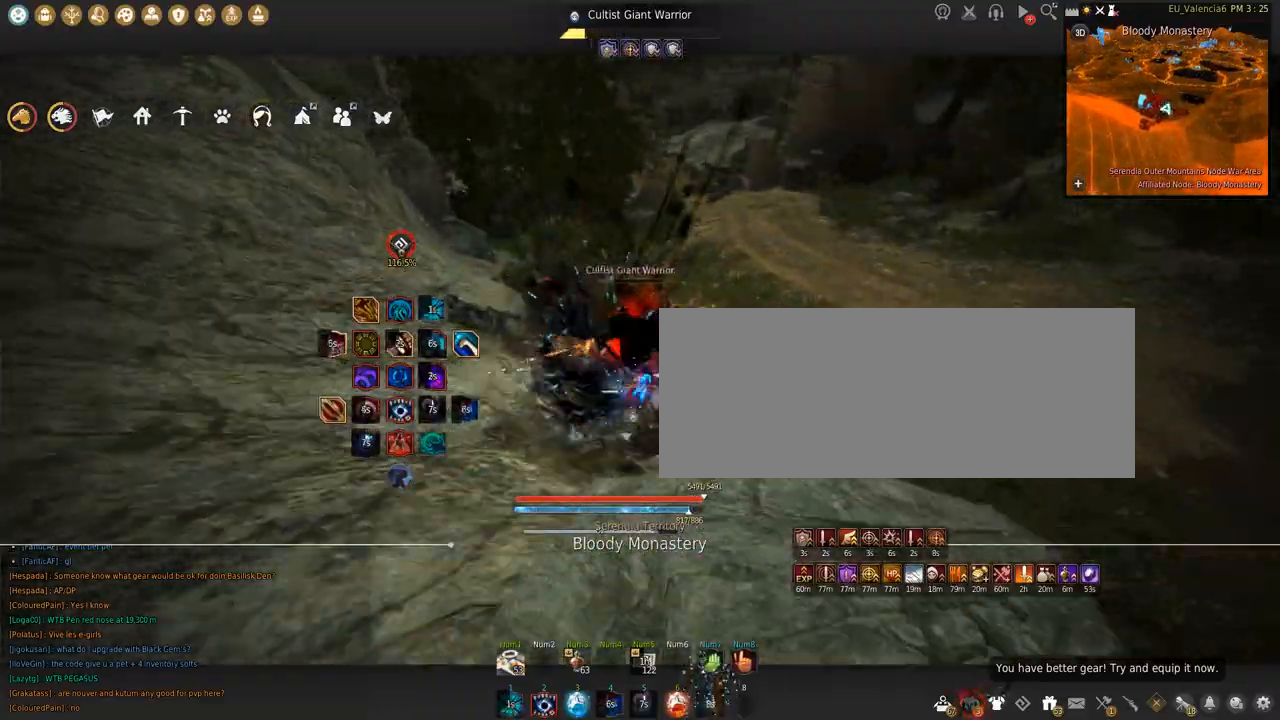
{"keys": ["shift"], "mouse": ["left"], "events": [[401, "s", "up"], [468, "shift", "down"]]}
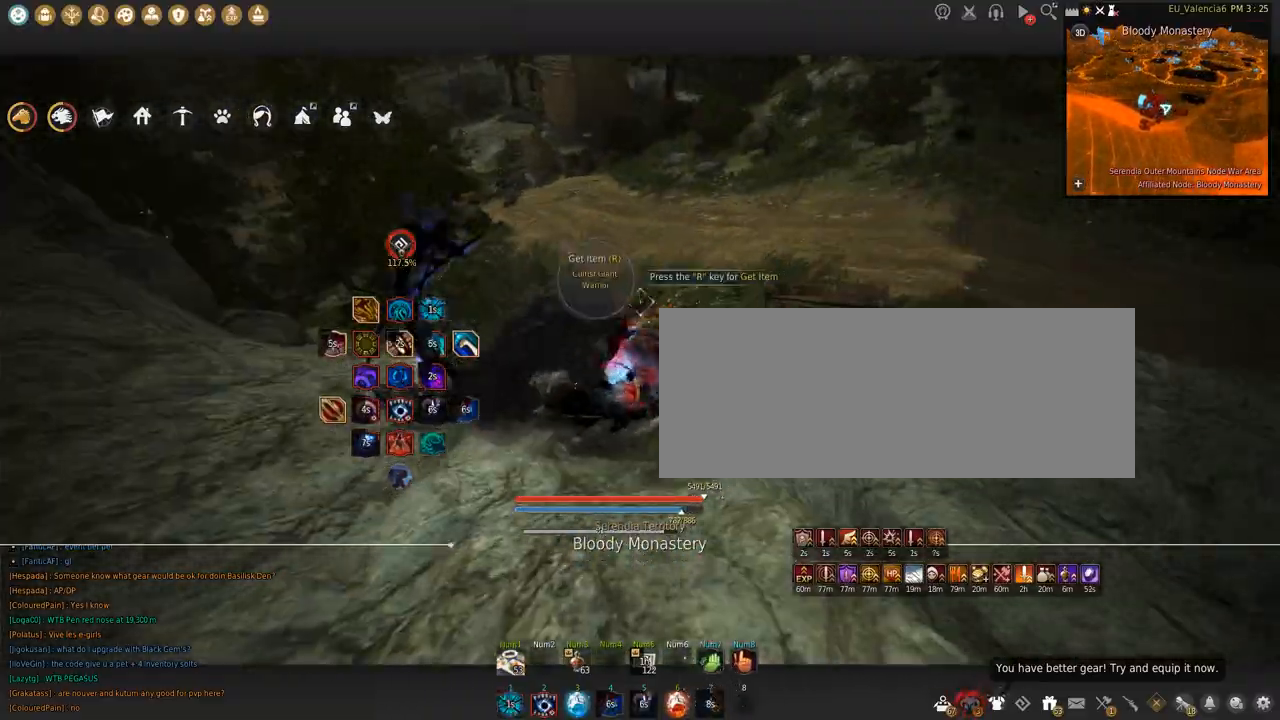
{"keys": ["c", "w"], "mouse": [], "events": [[233, "mouse_left", "up"], [233, "shift", "up"], [434, "w", "down"], [500, "c", "down"]]}
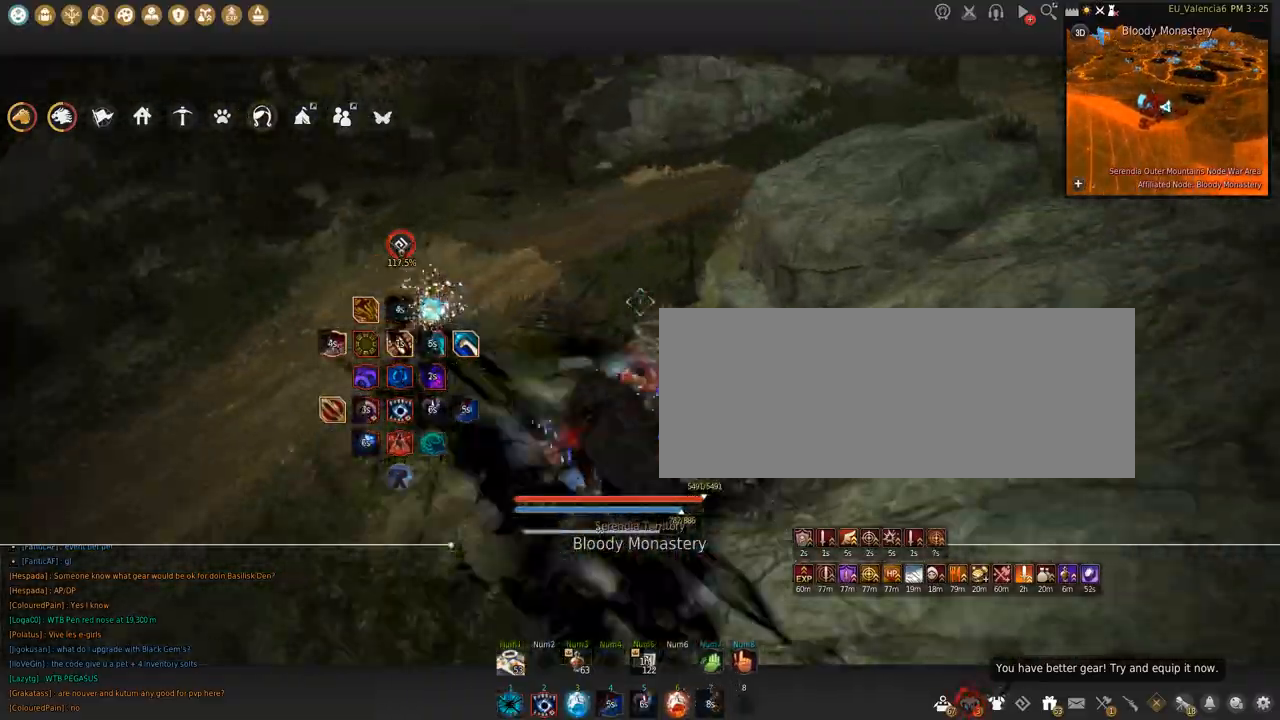
{"keys": ["w"], "mouse": [], "events": [[234, "c", "up"]]}
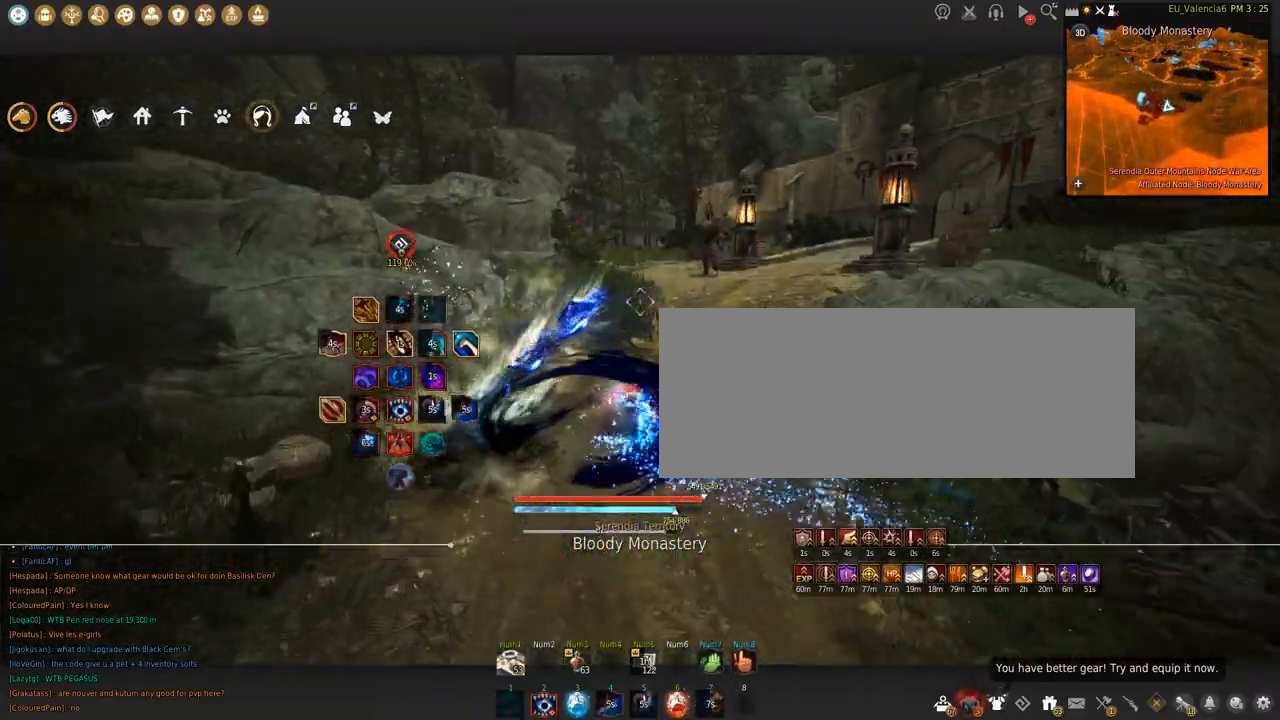
{"keys": [], "mouse": [], "events": [[334, "w", "up"]]}